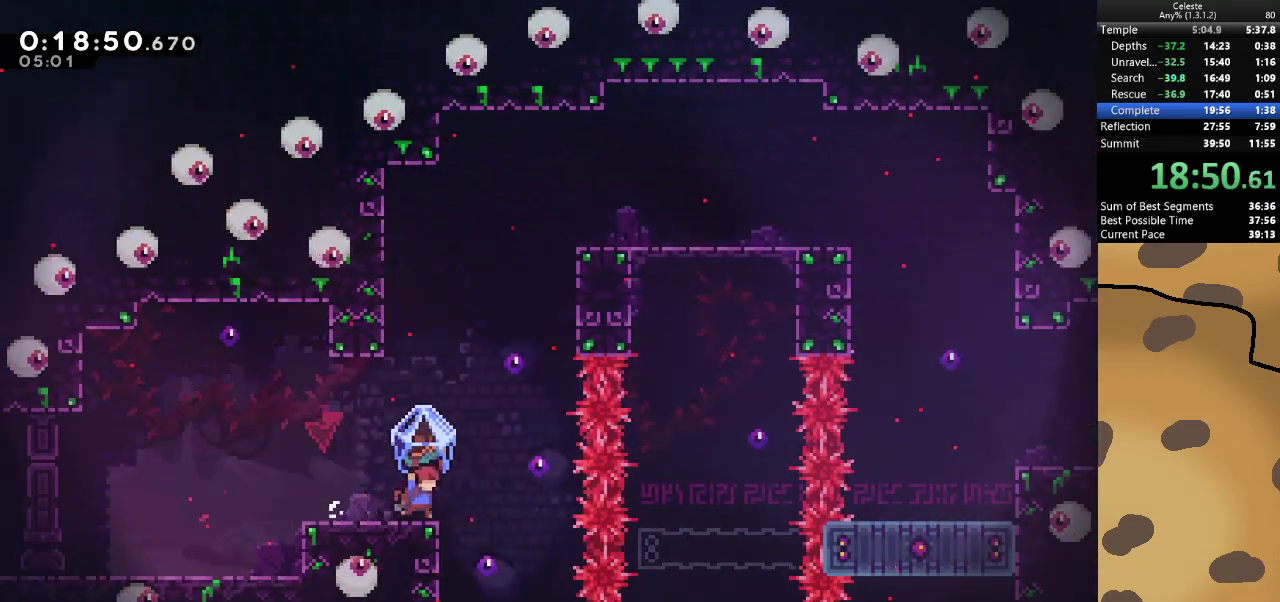
Gameplay with keyboard; each line is a JSON object with the keys held at the frame after it. "events" lists presses ("down") and releases ("up") of "a", "d", "dash", "demo", "grab", "jump", "jump2", "s" and "w" between this image and that frame as [ms after this image, input, new state], when the widget could be followed in between. No other keys are recorded. Mouse input is not recorded. Key names are as the overlay labels them; some are game actions (e.g. jump) rather than physical keys.
{"keys": ["dash", "grab", "w"], "events": [[167, "jump", "down"], [500, "d", "up"], [500, "dash", "down"], [500, "jump", "up"], [500, "w", "down"]]}
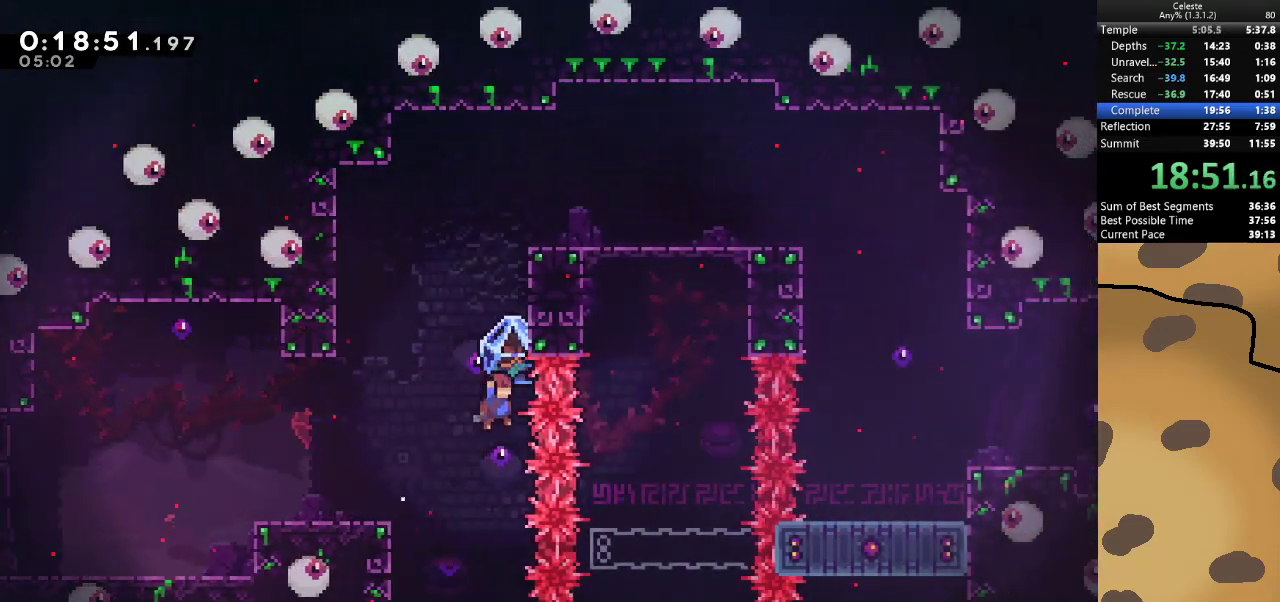
{"keys": ["d", "grab"], "events": [[33, "grab", "up"], [167, "dash", "up"], [167, "grab", "down"], [367, "w", "up"], [467, "d", "down"]]}
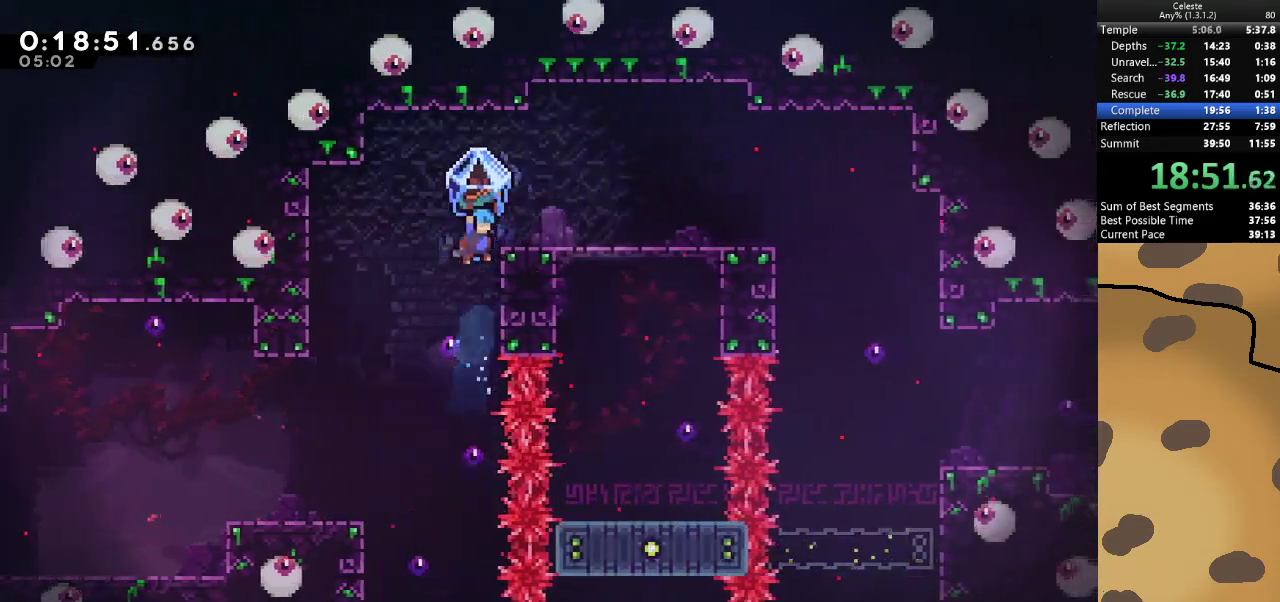
{"keys": ["d", "grab", "jump"], "events": [[100, "jump", "down"]]}
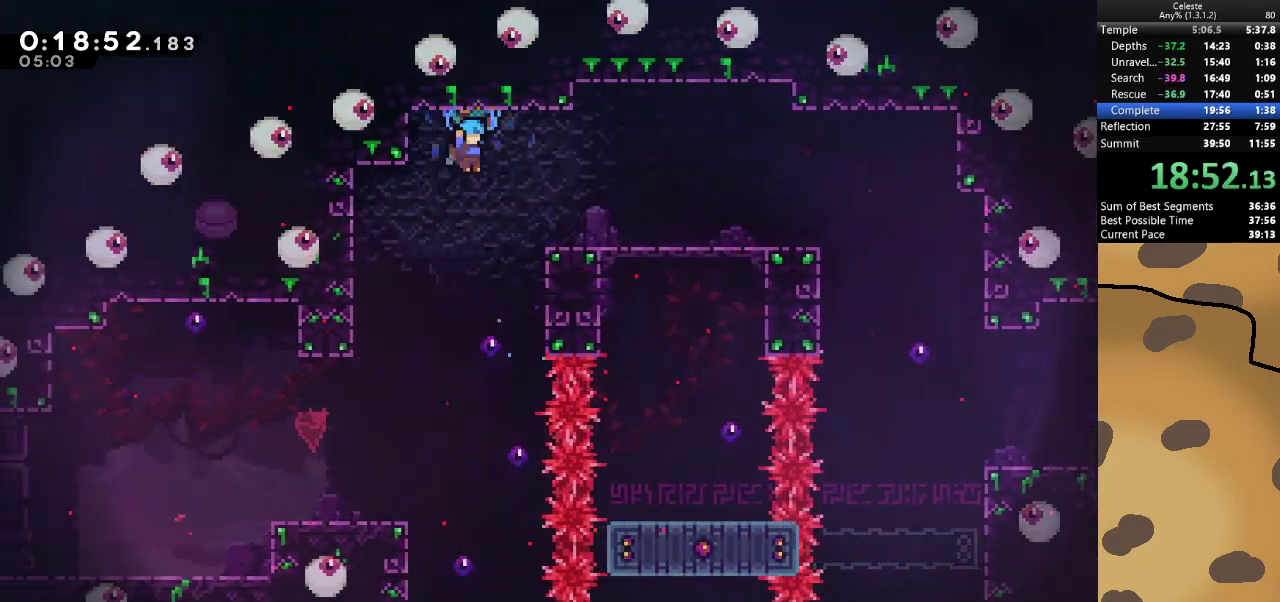
{"keys": ["d", "grab", "jump"], "events": [[200, "jump", "up"], [267, "d", "up"], [267, "jump", "down"], [300, "d", "down"]]}
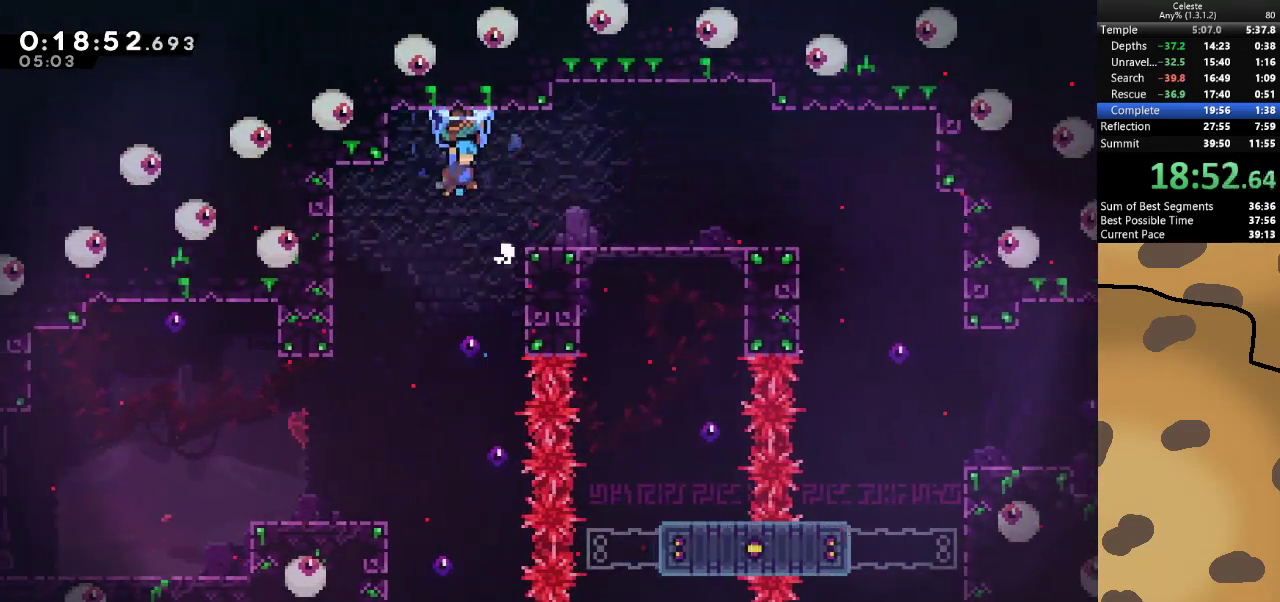
{"keys": [], "events": [[267, "jump", "up"], [400, "d", "up"], [467, "grab", "up"]]}
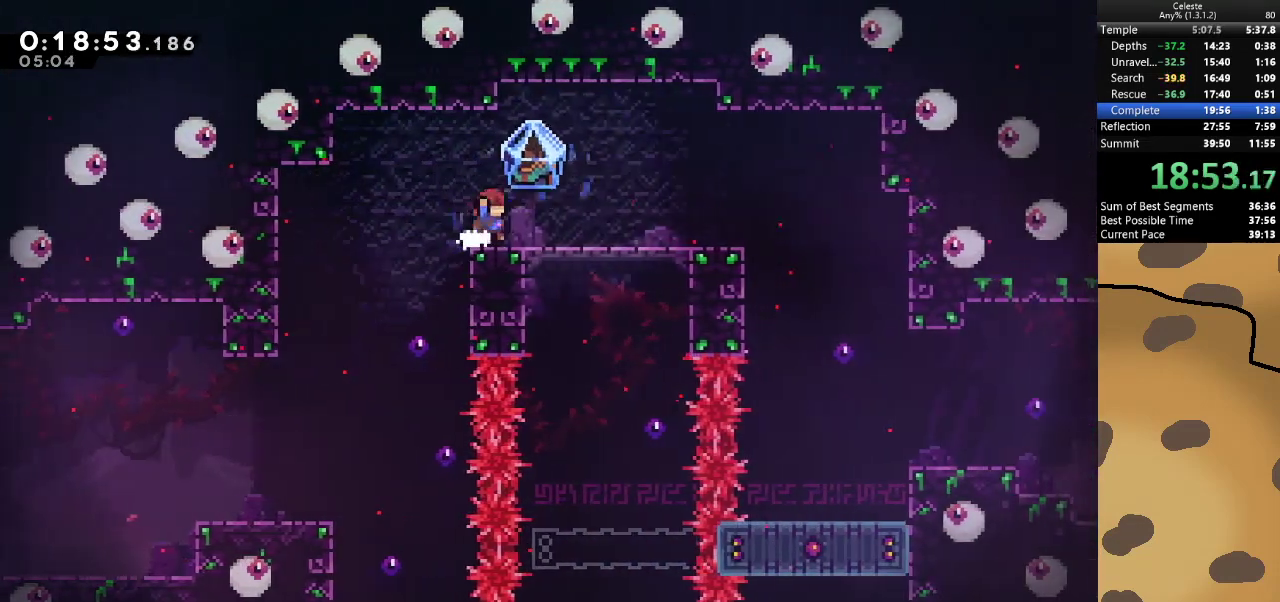
{"keys": ["grab", "jump"], "events": [[233, "d", "down"], [233, "dash", "down"], [233, "s", "down"], [300, "grab", "down"], [300, "jump", "down"], [333, "dash", "up"], [400, "s", "up"], [433, "d", "up"]]}
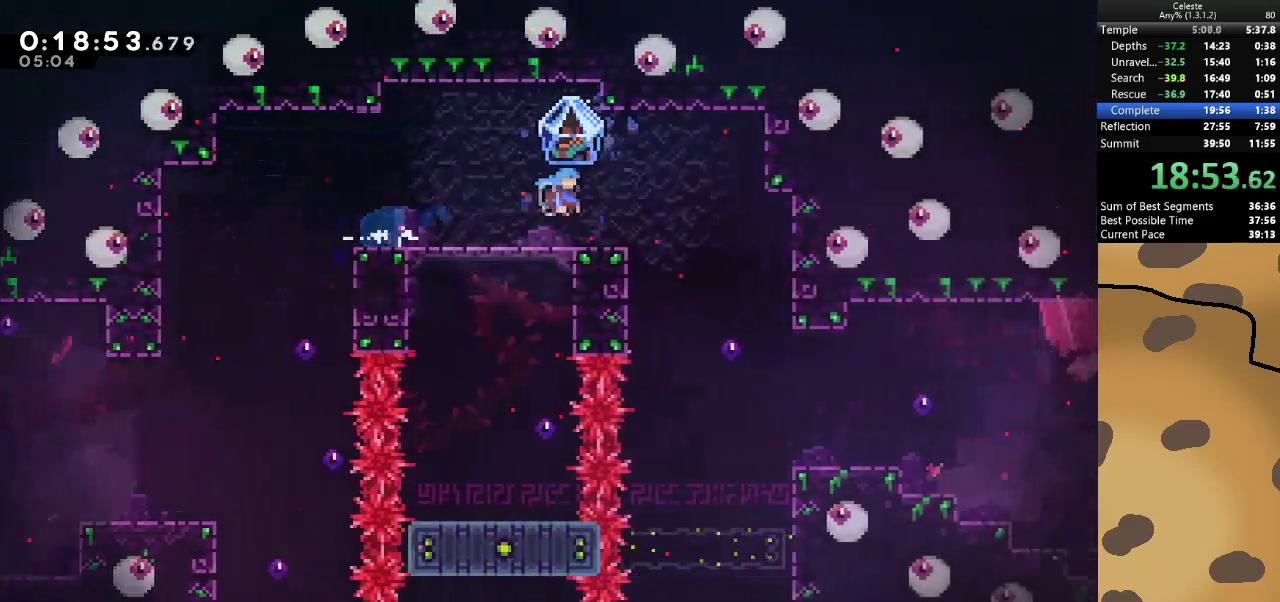
{"keys": ["grab"], "events": [[133, "d", "down"], [200, "jump", "up"], [267, "d", "up"], [367, "d", "down"], [467, "d", "up"]]}
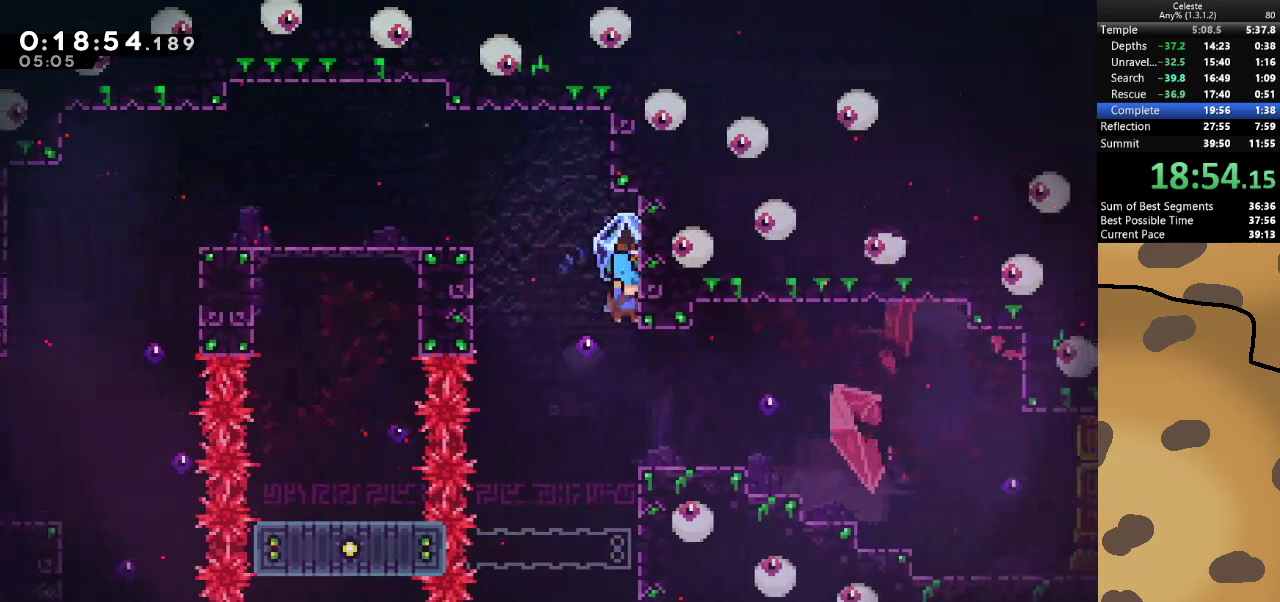
{"keys": [], "events": [[33, "d", "down"], [367, "d", "up"], [433, "grab", "up"]]}
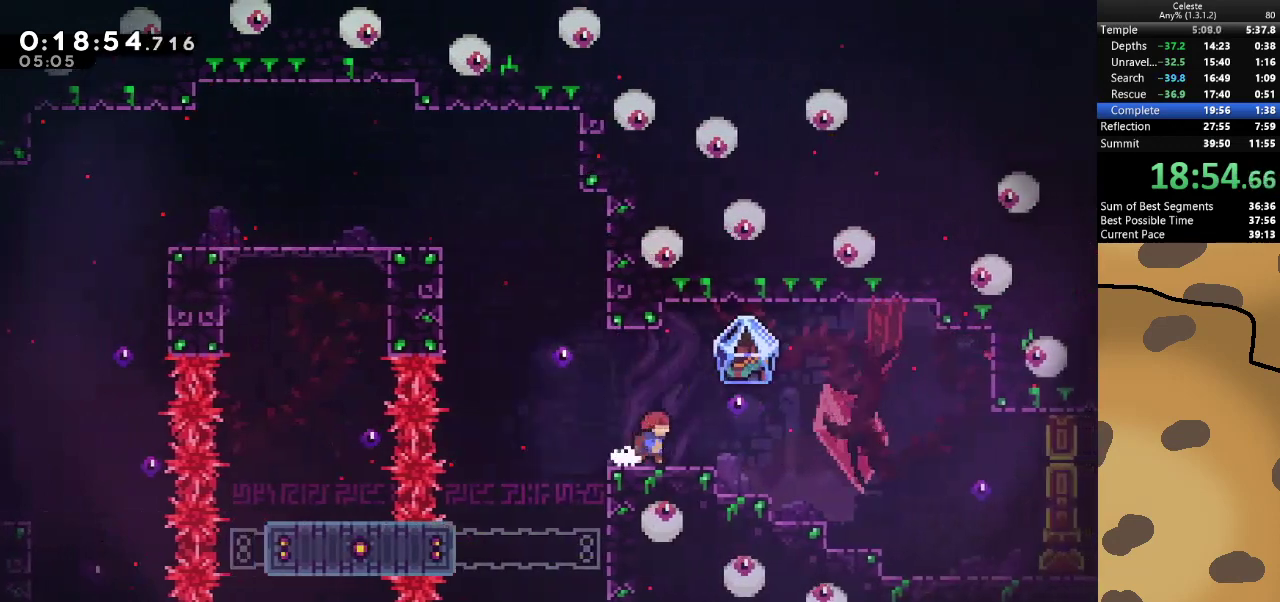
{"keys": ["grab"], "events": [[133, "d", "down"], [133, "dash", "down"], [133, "s", "down"], [200, "grab", "down"], [200, "jump", "down"], [233, "dash", "up"], [300, "s", "up"], [333, "jump", "up"], [367, "d", "up"]]}
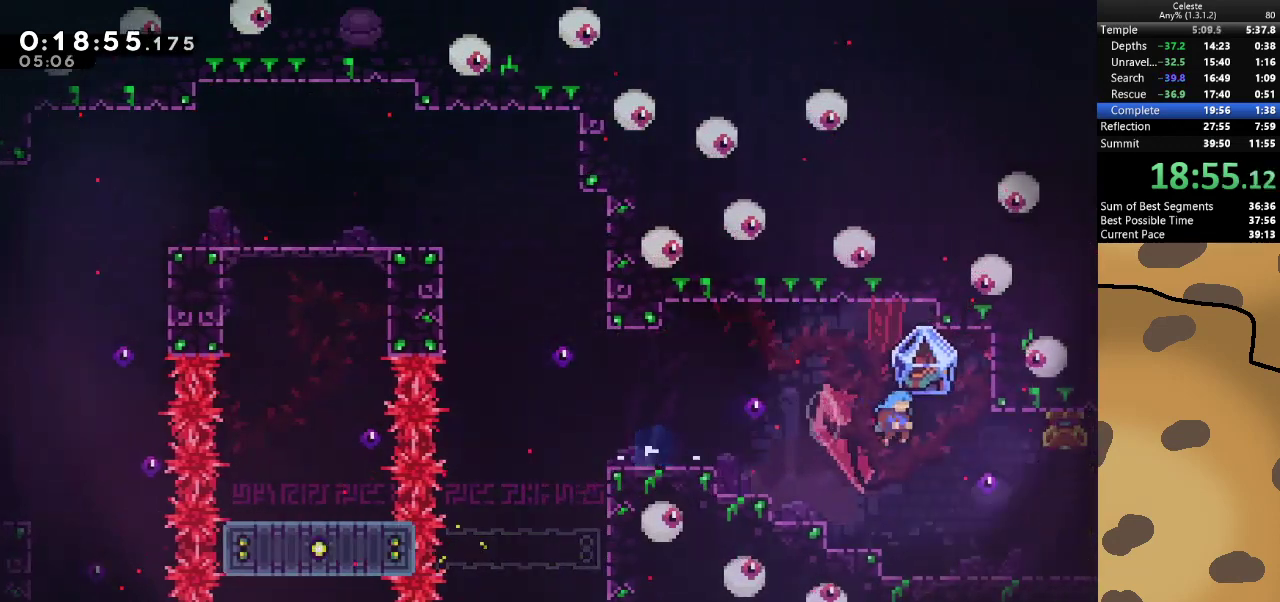
{"keys": ["grab"], "events": [[367, "d", "down"], [500, "d", "up"]]}
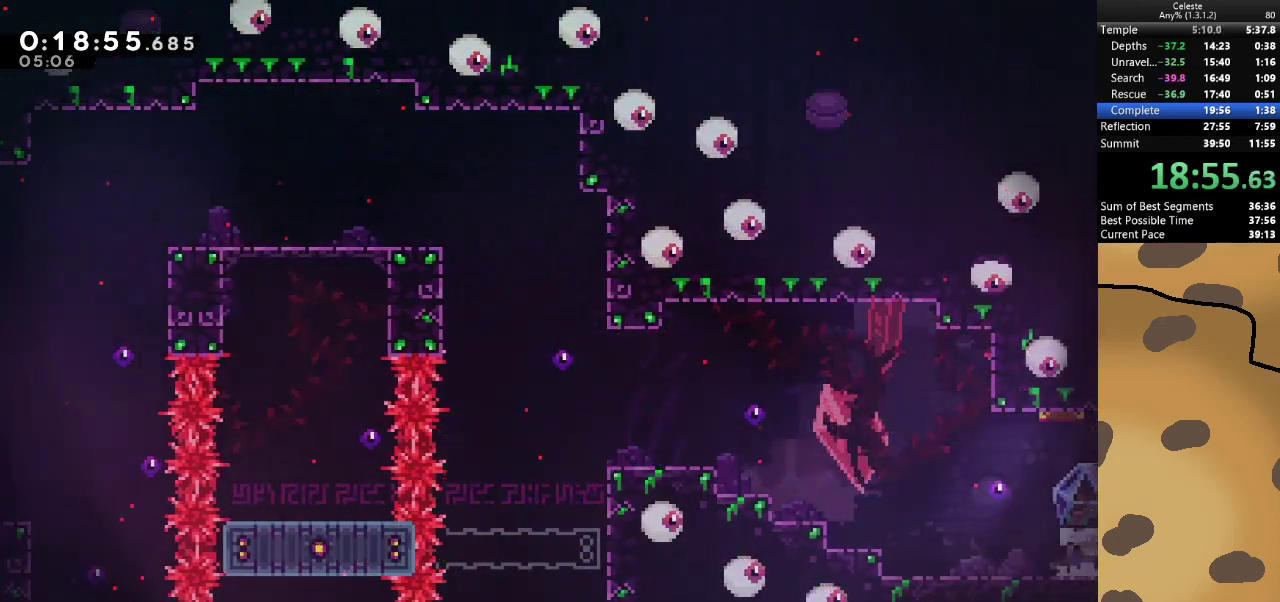
{"keys": ["d", "dash", "grab", "jump", "s"], "events": [[267, "grab", "up"], [467, "d", "down"], [467, "dash", "down"], [467, "s", "down"], [500, "grab", "down"], [500, "jump", "down"]]}
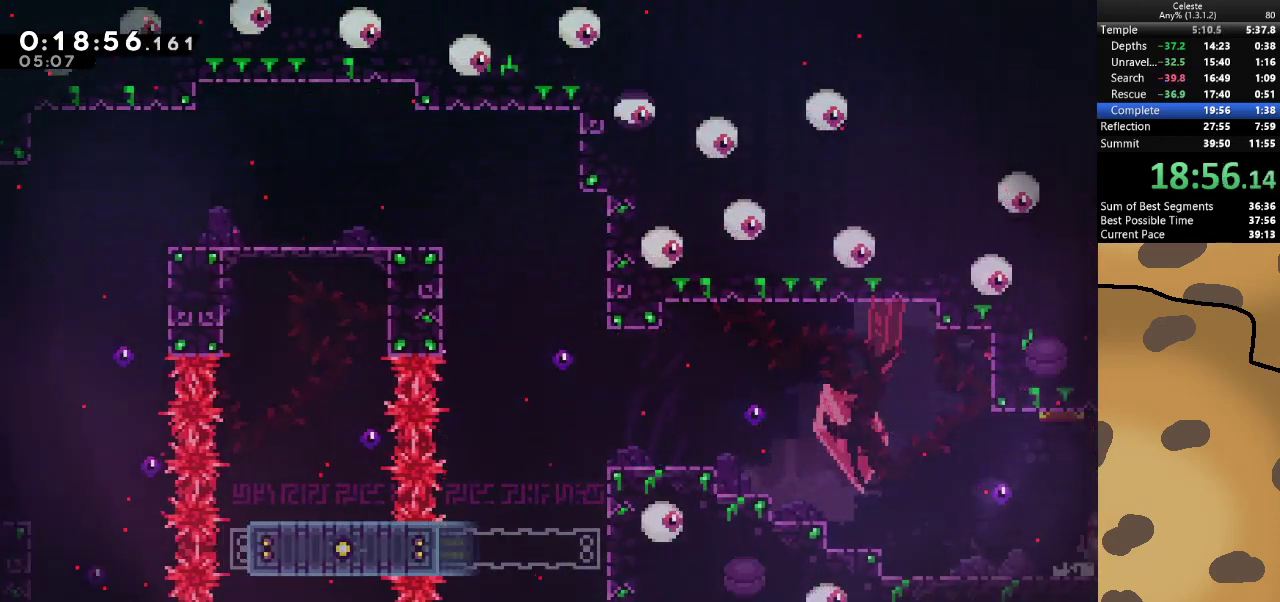
{"keys": ["d", "grab", "jump"], "events": [[100, "dash", "up"], [133, "s", "up"]]}
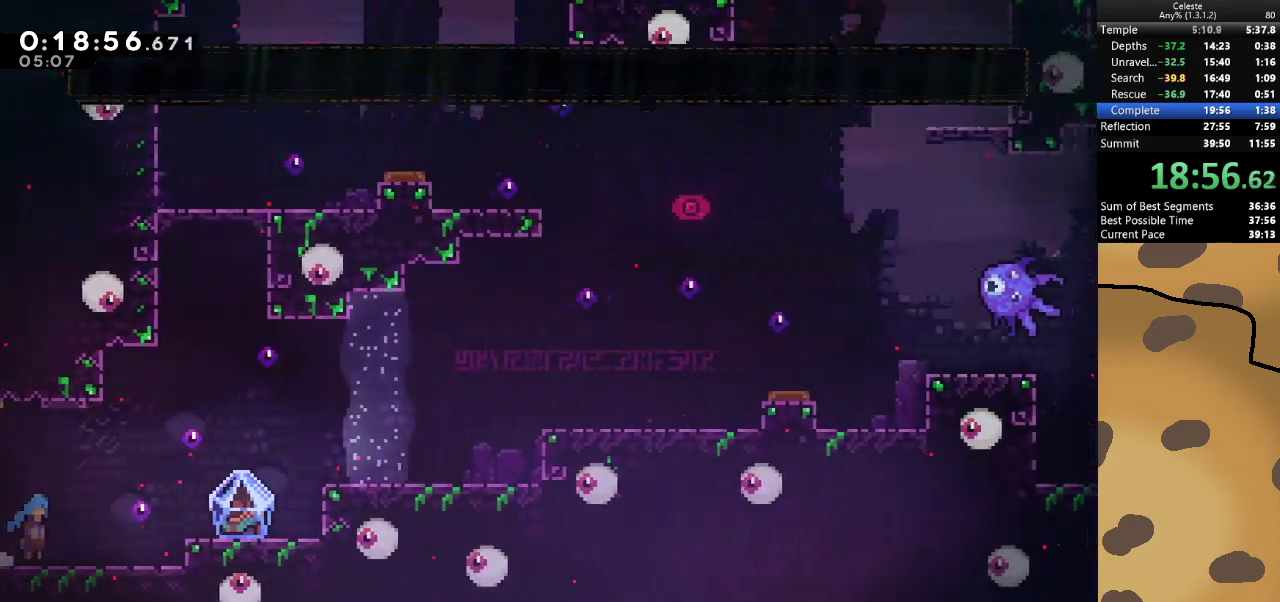
{"keys": ["grab"], "events": [[400, "jump", "up"], [433, "d", "up"]]}
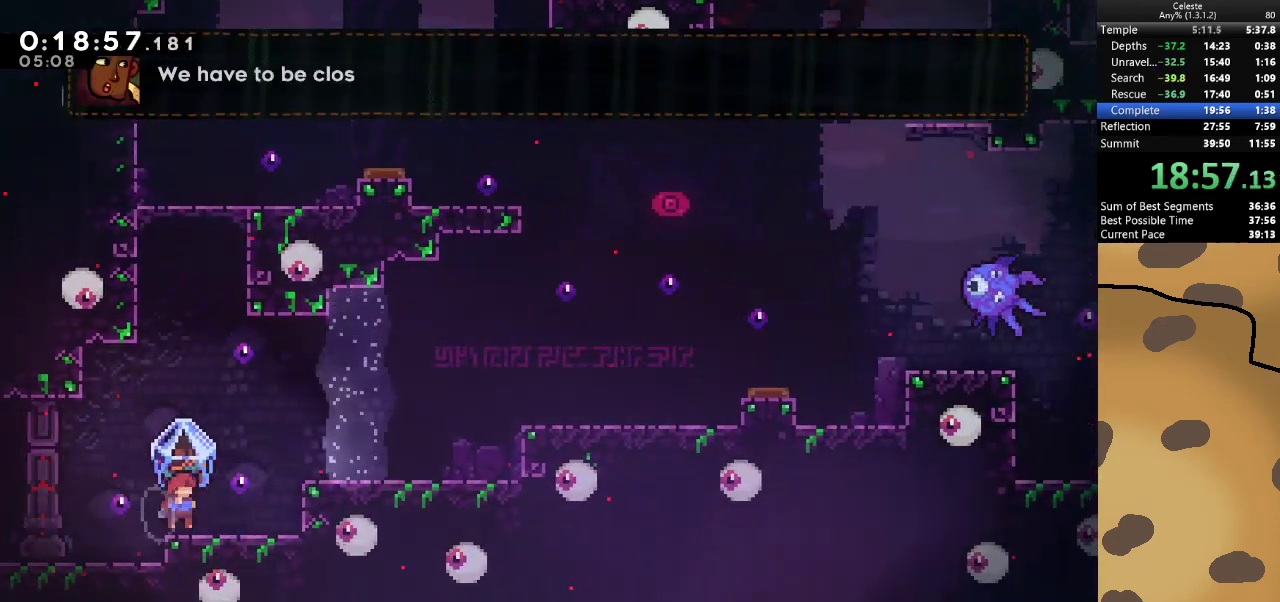
{"keys": ["d", "grab"], "events": [[133, "d", "down"], [267, "jump", "down"], [467, "jump", "up"]]}
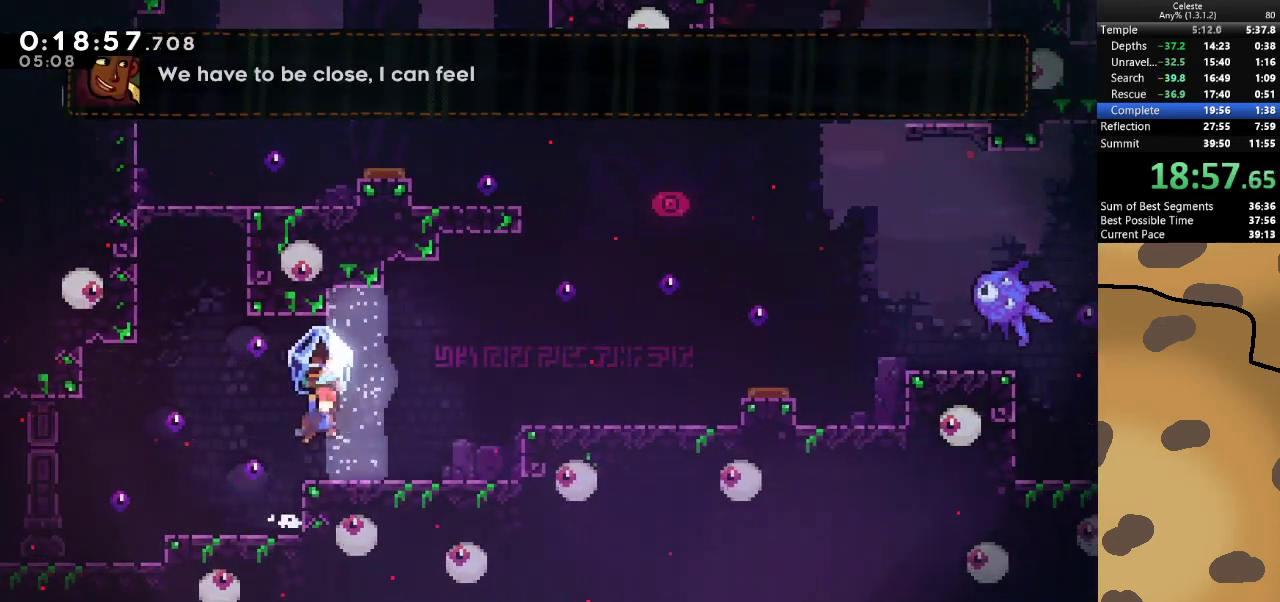
{"keys": ["d", "grab", "jump"], "events": [[467, "jump", "down"]]}
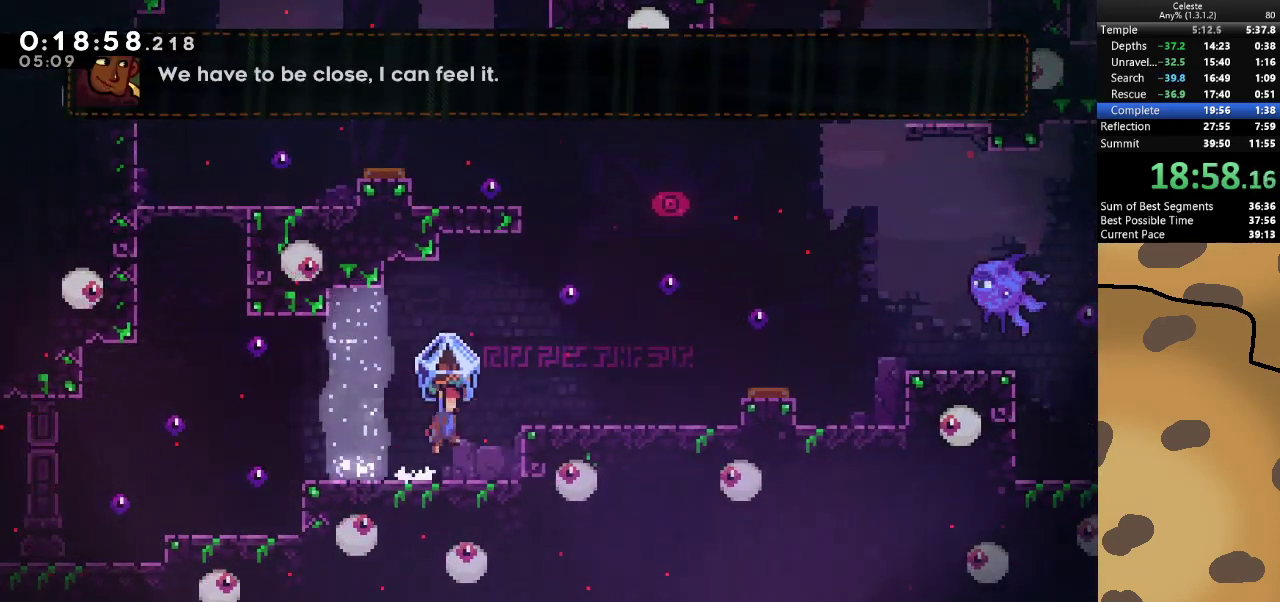
{"keys": ["grab"], "events": [[267, "jump", "up"], [333, "d", "up"]]}
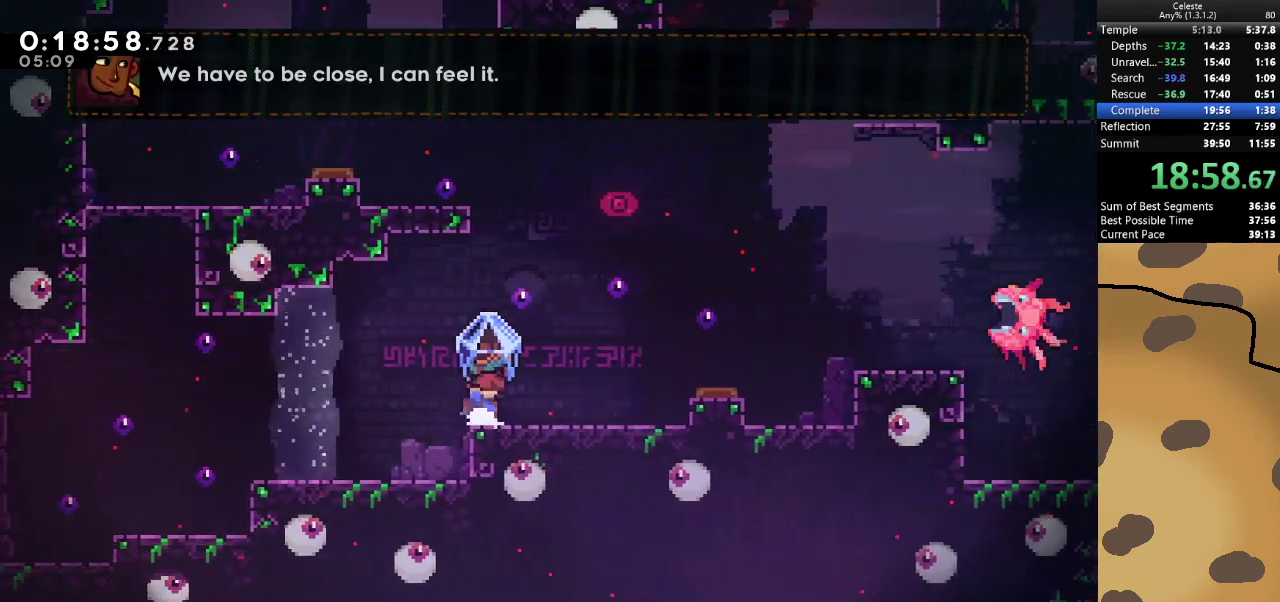
{"keys": ["grab", "jump"], "events": [[367, "jump", "down"]]}
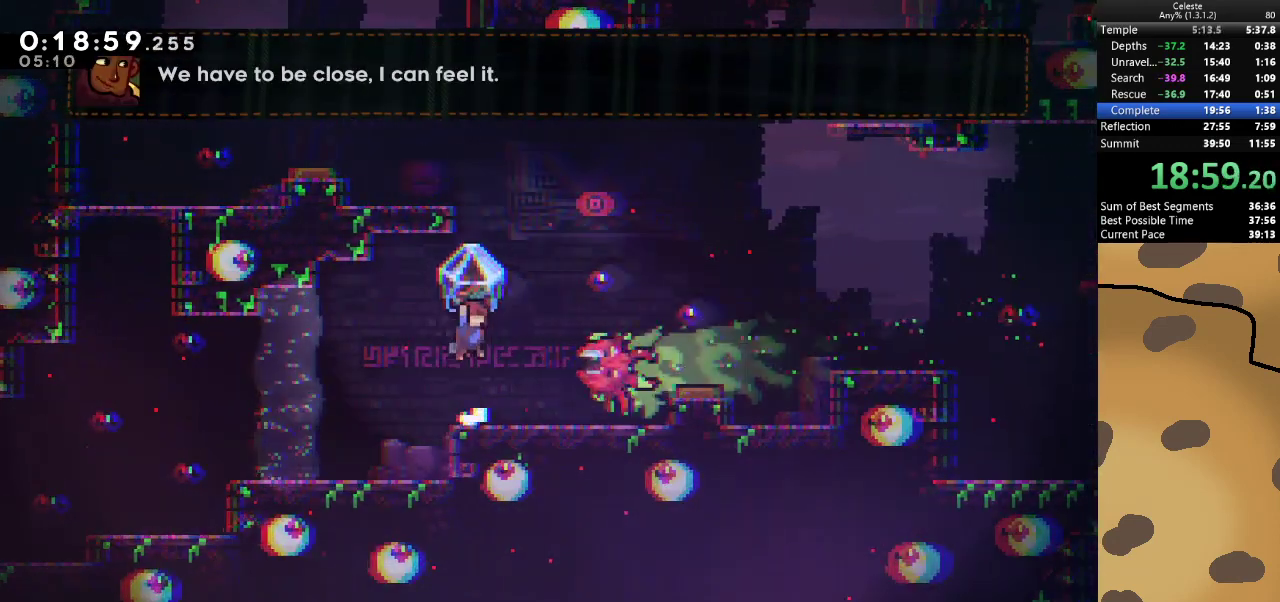
{"keys": ["d", "grab"], "events": [[67, "jump", "up"], [233, "a", "down"], [333, "a", "up"], [433, "d", "down"]]}
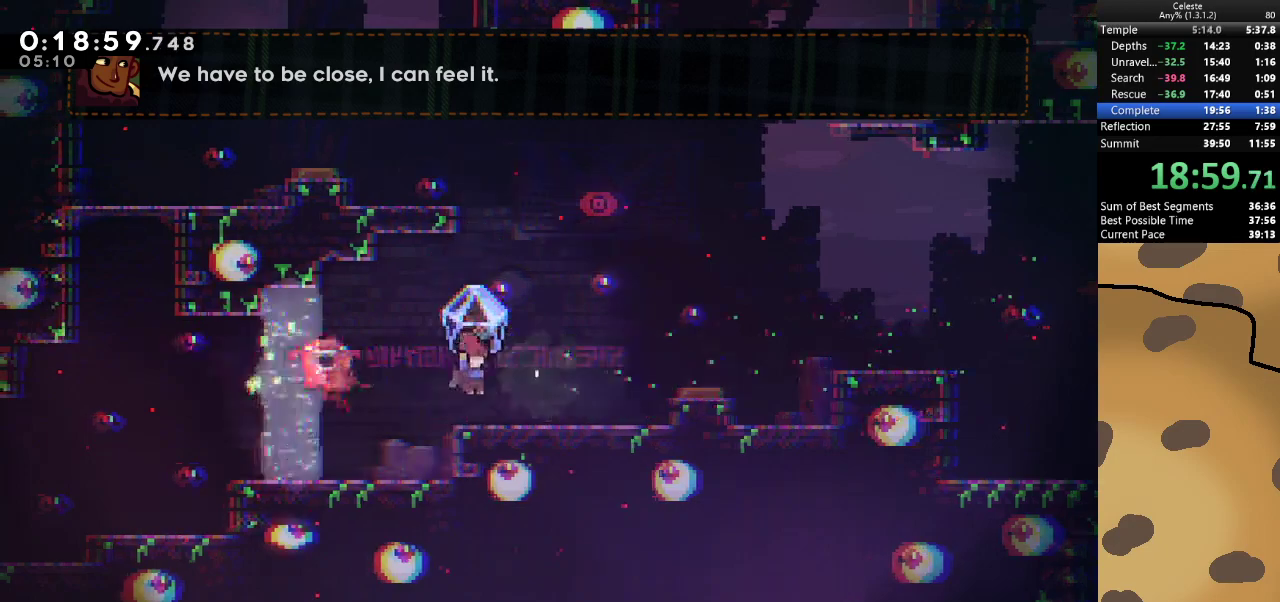
{"keys": ["a", "grab", "jump"], "events": [[167, "d", "up"], [200, "a", "down"], [200, "jump", "down"]]}
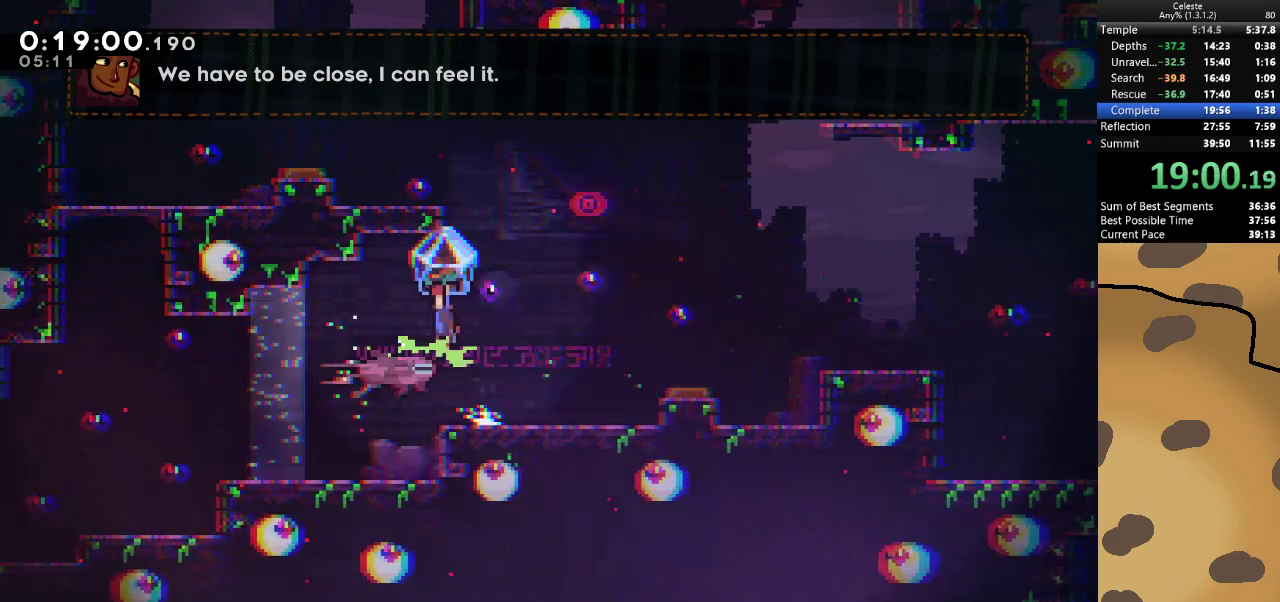
{"keys": ["d", "grab"], "events": [[33, "jump", "up"], [133, "a", "up"], [133, "d", "down"]]}
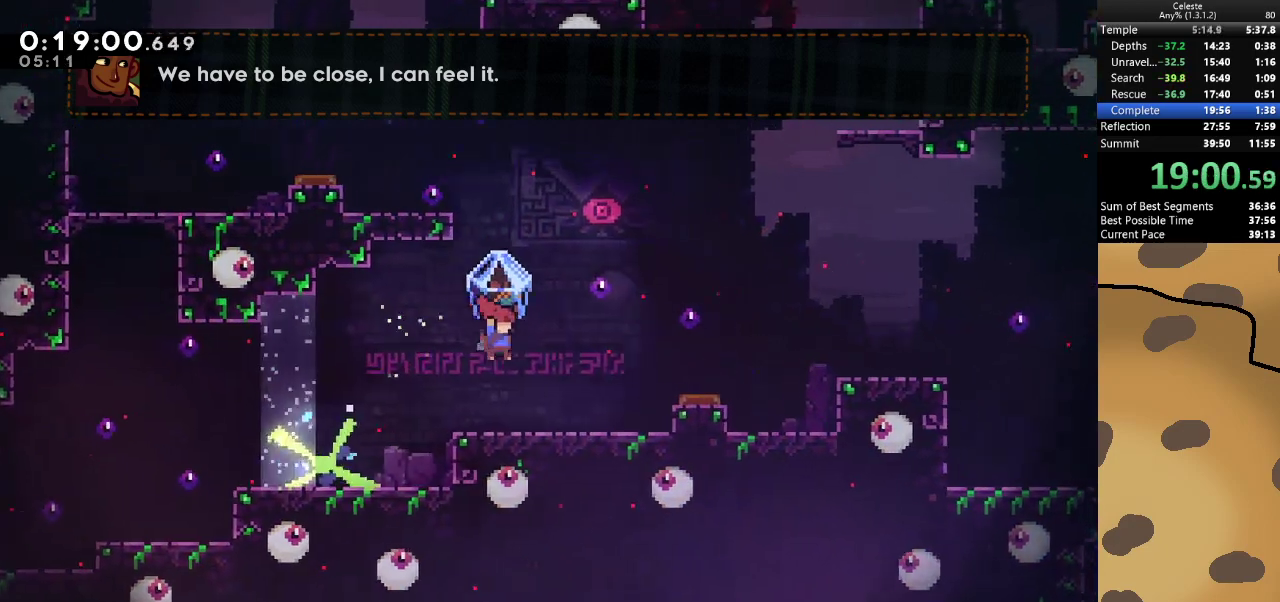
{"keys": ["d", "grab", "jump"], "events": [[100, "d", "up"], [133, "grab", "up"], [333, "d", "down"], [333, "dash", "down"], [400, "grab", "down"], [433, "dash", "up"], [433, "jump", "down"]]}
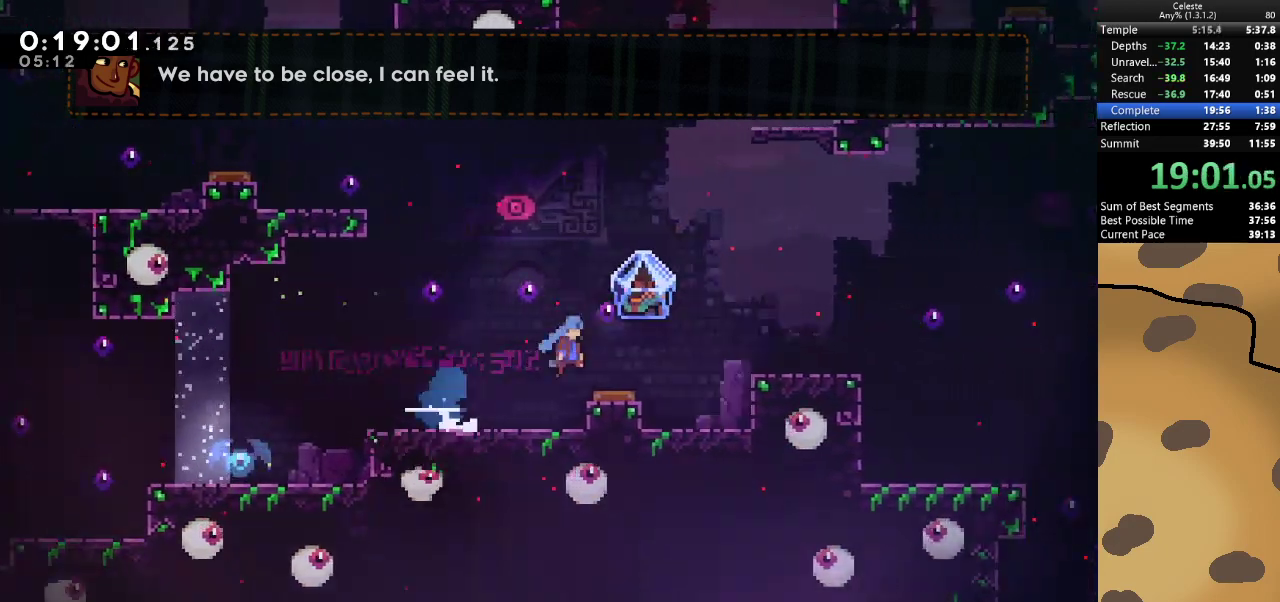
{"keys": ["d", "grab"], "events": [[433, "jump", "up"]]}
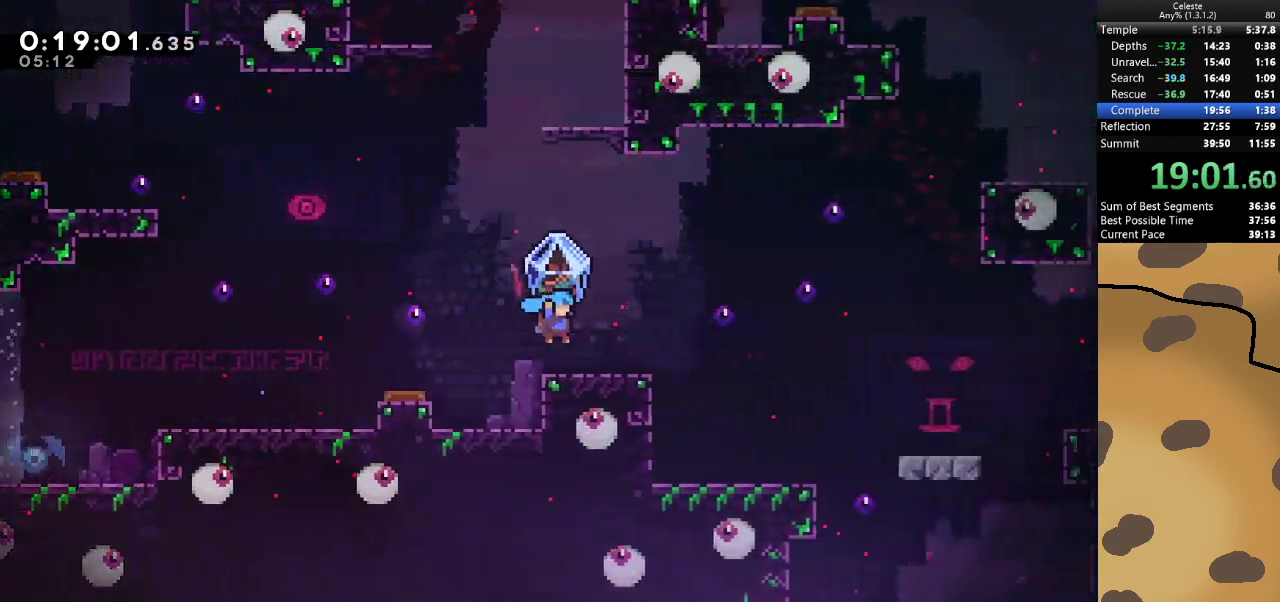
{"keys": ["d", "dash", "s"], "events": [[33, "d", "up"], [233, "grab", "up"], [467, "d", "down"], [467, "dash", "down"], [467, "s", "down"]]}
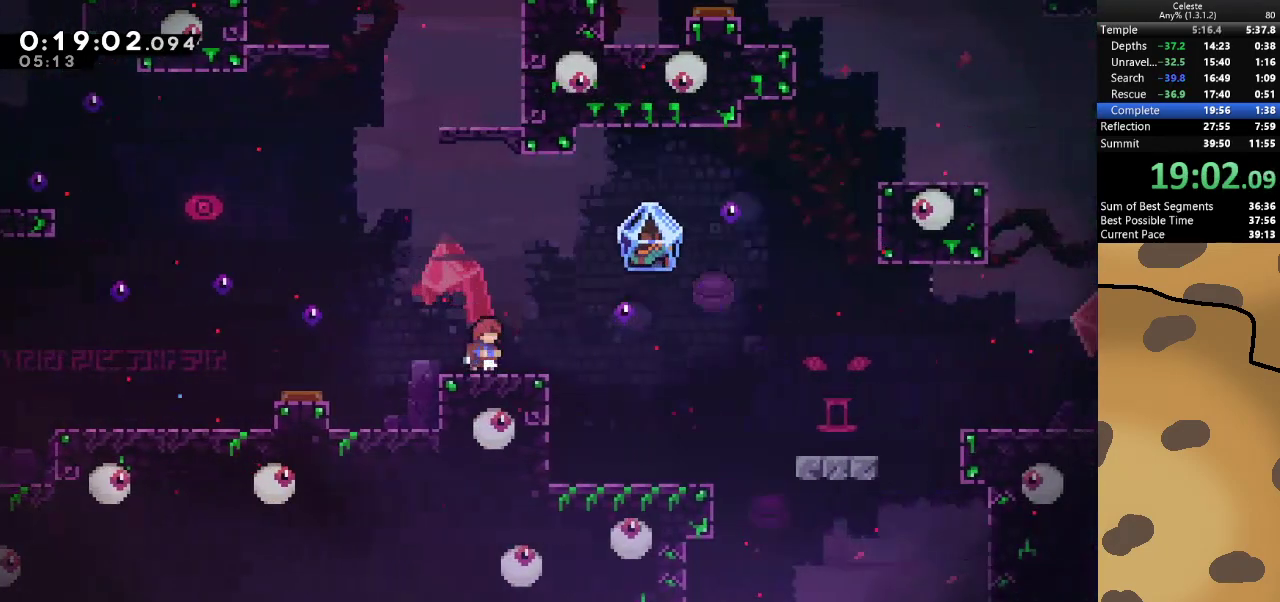
{"keys": ["d", "grab", "jump"], "events": [[67, "grab", "down"], [67, "jump", "down"], [100, "dash", "up"], [100, "s", "up"]]}
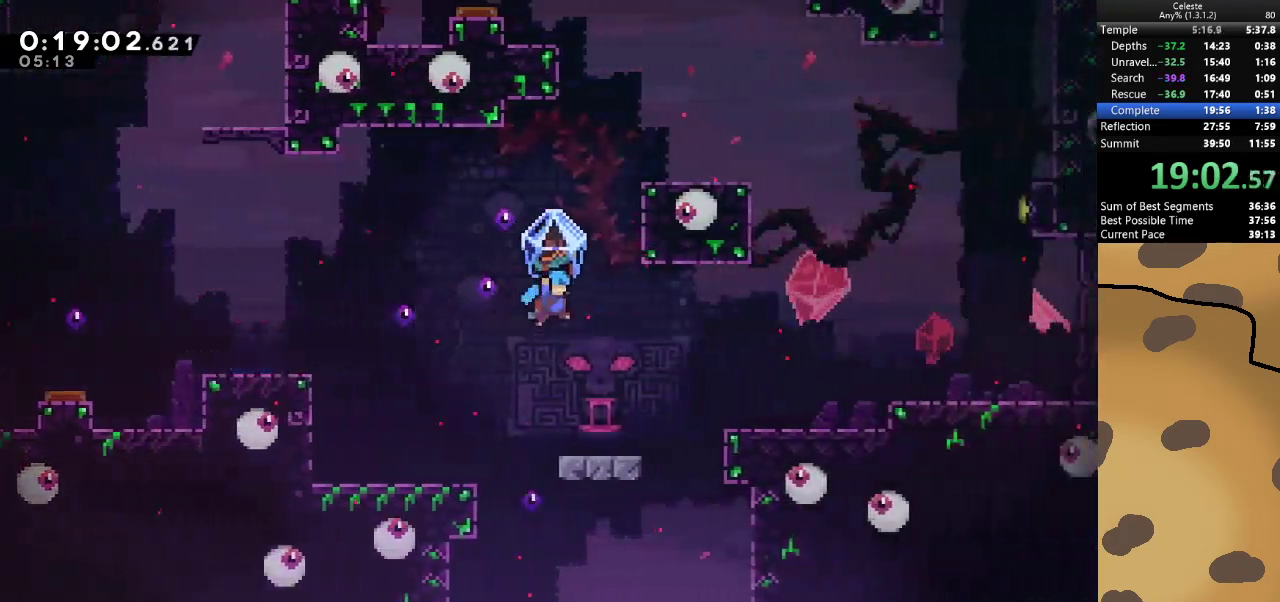
{"keys": ["grab", "jump"], "events": [[233, "jump", "up"], [367, "d", "up"], [367, "jump", "down"]]}
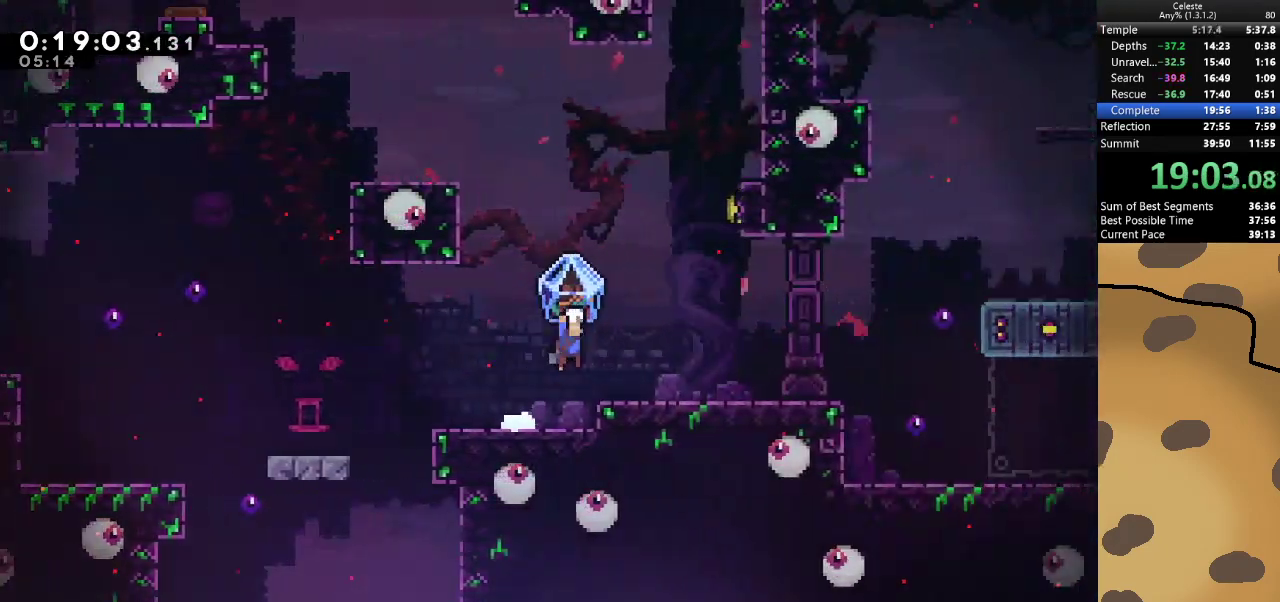
{"keys": [], "events": [[33, "d", "down"], [167, "grab", "up"], [167, "jump", "up"], [267, "d", "up"]]}
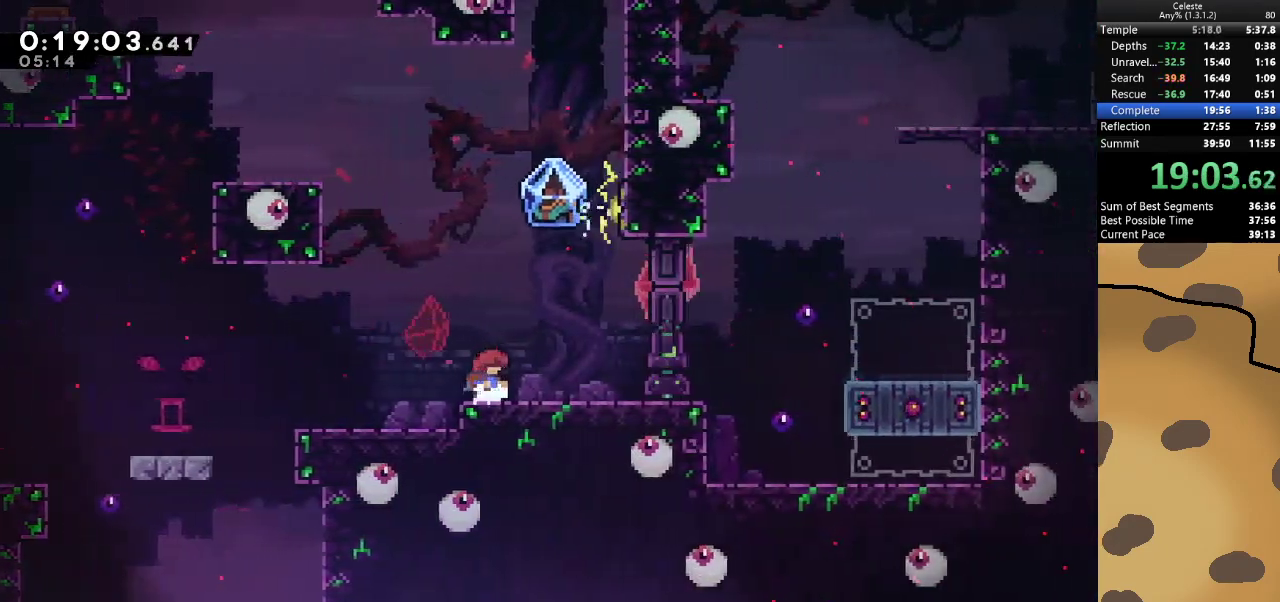
{"keys": ["d", "grab"], "events": [[200, "d", "down"], [233, "grab", "down"]]}
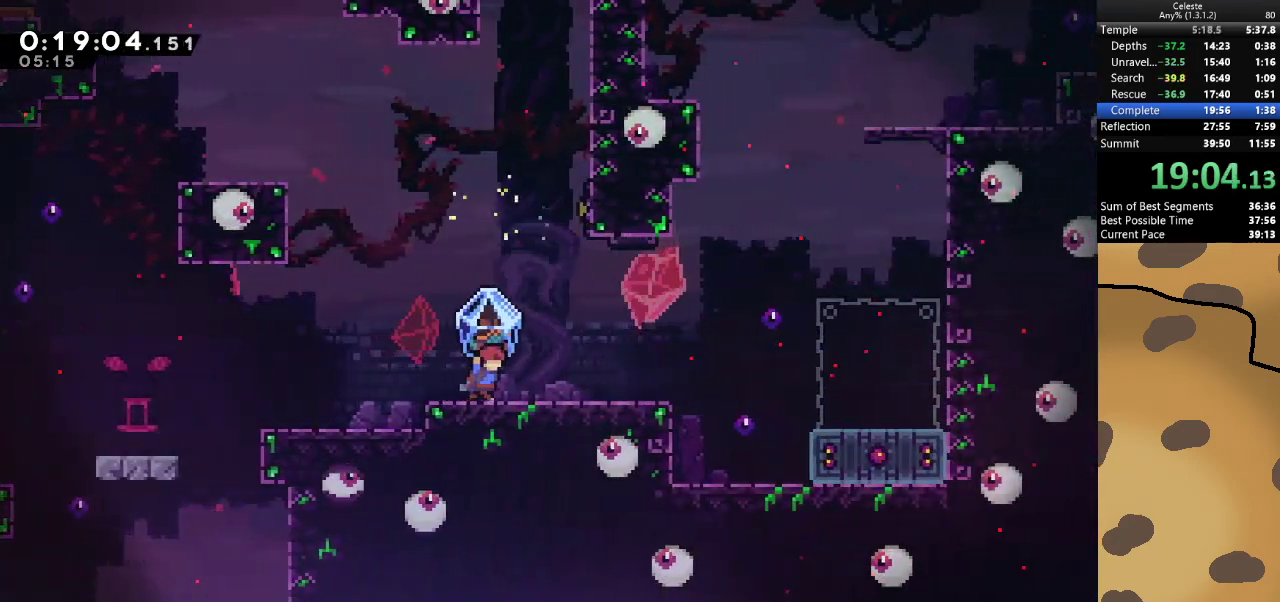
{"keys": ["d"], "events": [[367, "grab", "up"]]}
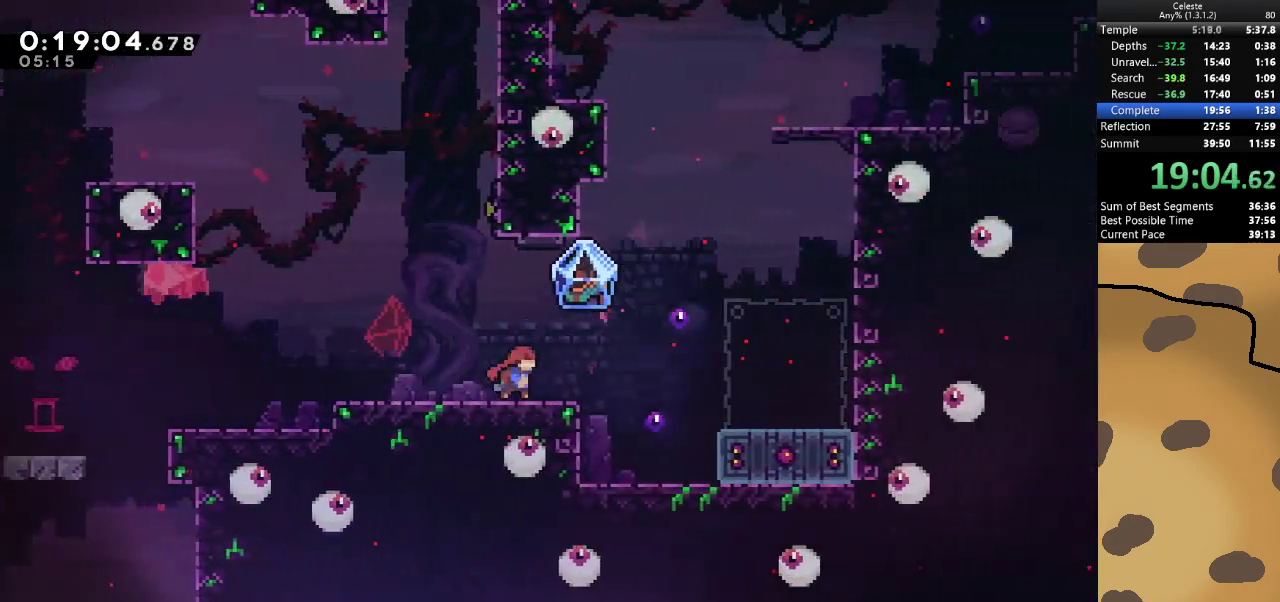
{"keys": ["dash", "grab", "jump", "w"], "events": [[33, "jump", "down"], [333, "d", "up"], [367, "dash", "down"], [367, "grab", "down"], [367, "w", "down"]]}
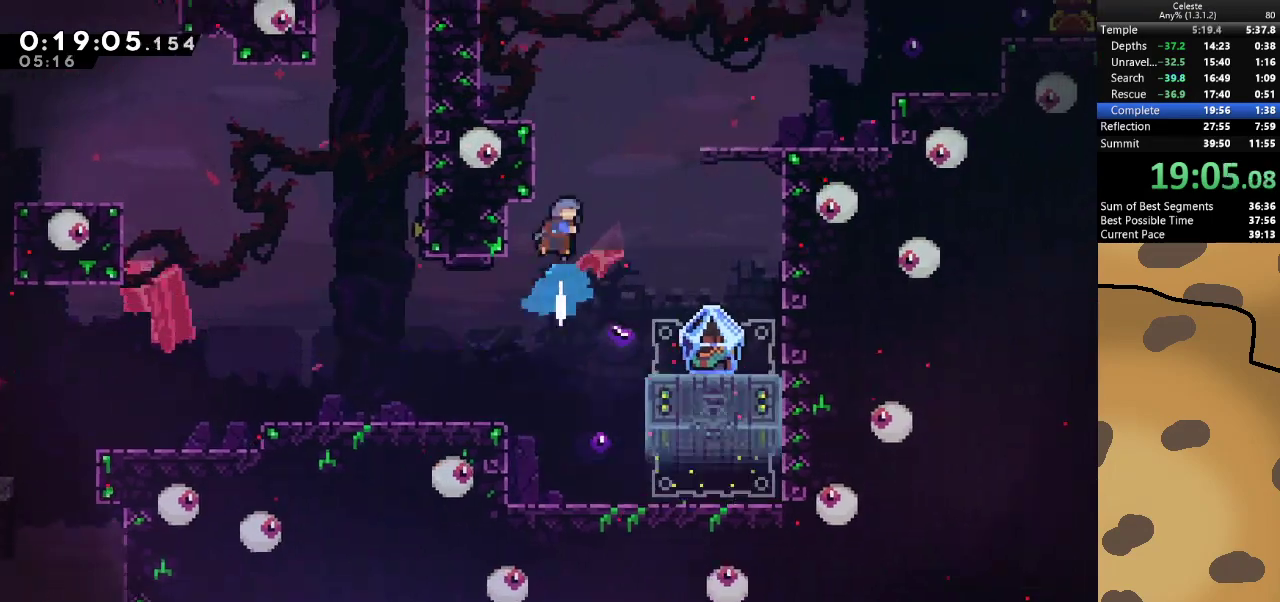
{"keys": ["grab"], "events": [[67, "dash", "up"], [67, "jump", "up"], [100, "a", "down"], [200, "jump", "down"], [233, "w", "up"], [333, "jump", "up"], [467, "a", "up"]]}